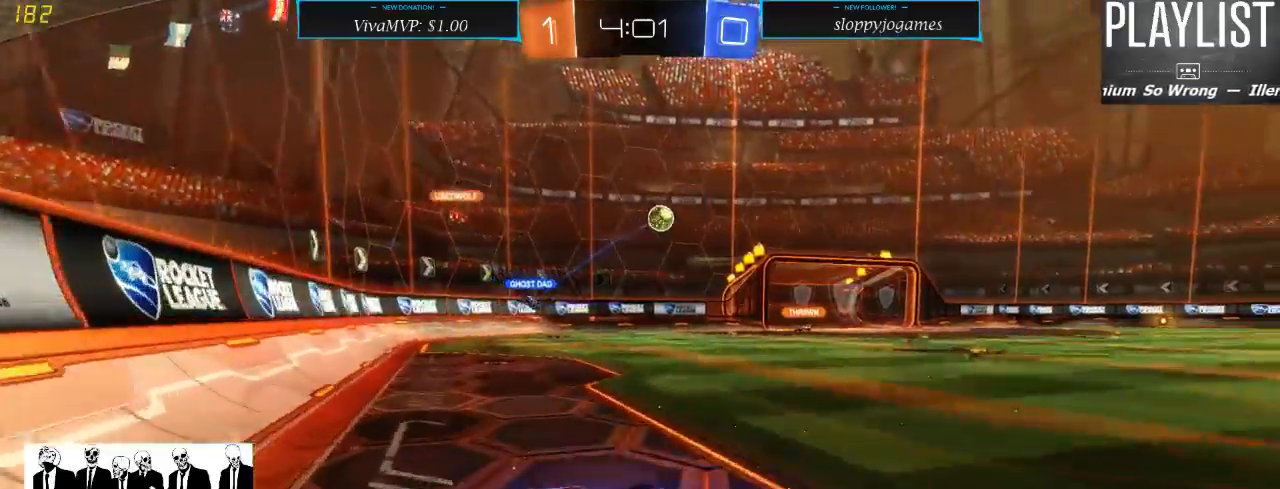
Gameplay with a controller (Xbox layout); each line is a JSON object with the inputs held at the frame after it (dt_ms = milliseconds from this image to that frame). "events" lists button and stick changes between this image and that frame as [ms after this image, input, new state], when the widget could be followed in between. Not read: L3 R3.
{"dt_ms": 500, "buttons": ["R2"], "left_stick": "center", "right_stick": "center", "events": [[117, "A", "down"], [117, "left_stick", "up"], [200, "A", "up"], [267, "A", "down"], [333, "A", "up"], [367, "R1", "up"], [433, "left_stick", "center"]]}
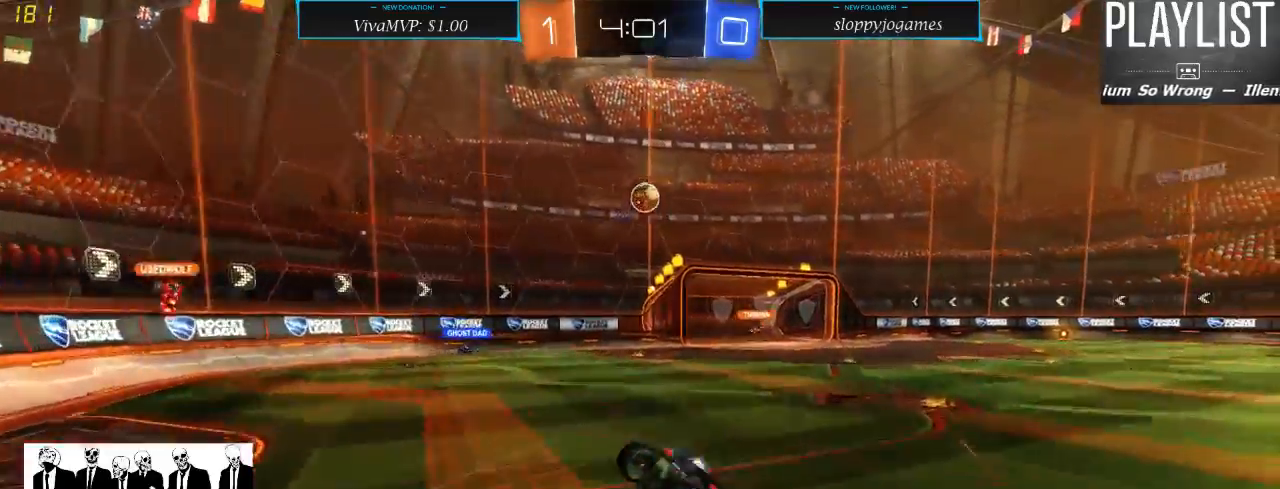
{"dt_ms": 500, "buttons": ["R2"], "left_stick": "center", "right_stick": "center", "events": []}
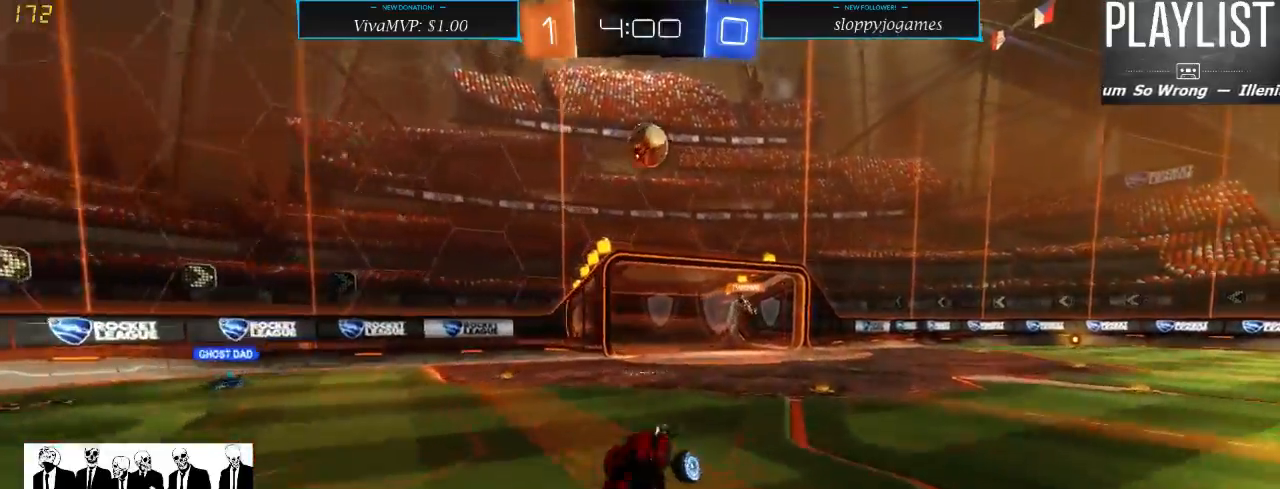
{"dt_ms": 500, "buttons": ["R2"], "left_stick": "right", "right_stick": "center", "events": [[467, "left_stick", "right"]]}
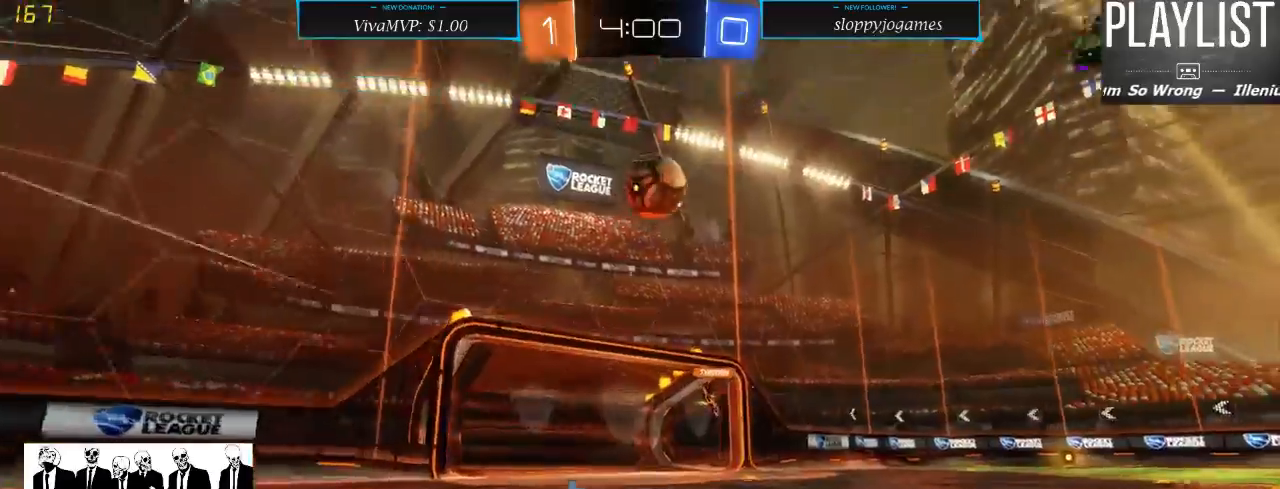
{"dt_ms": 500, "buttons": ["A"], "left_stick": "center", "right_stick": "center", "events": [[167, "left_stick", "down"], [233, "A", "down"], [233, "R2", "up"], [417, "A", "up"], [483, "A", "down"], [483, "left_stick", "center"]]}
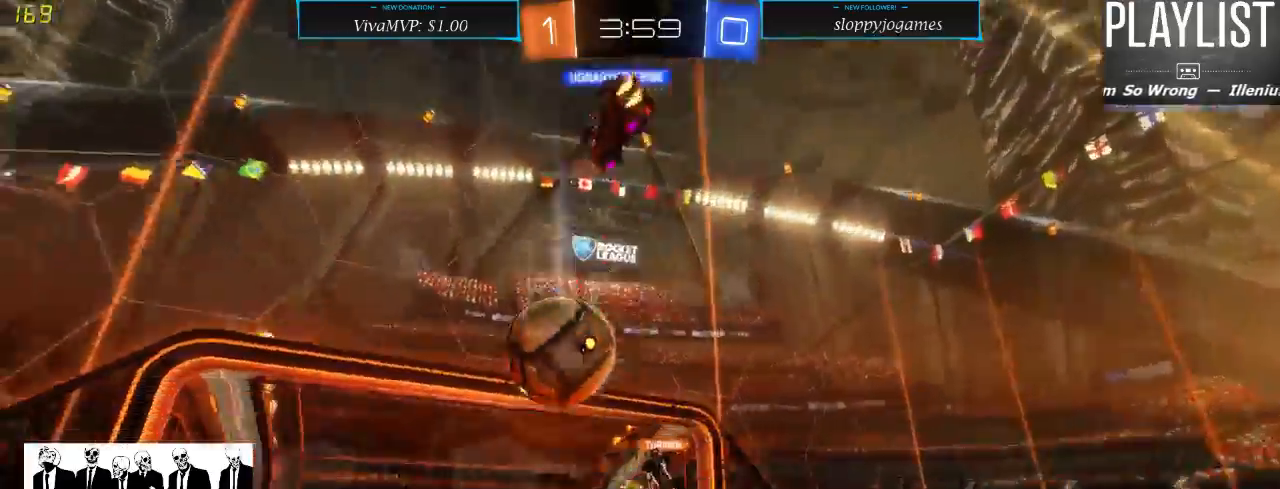
{"dt_ms": 1000, "buttons": ["R2"], "left_stick": "center", "right_stick": "center", "events": [[67, "A", "up"], [367, "left_stick", "up"], [500, "R2", "down"], [533, "left_stick", "center"]]}
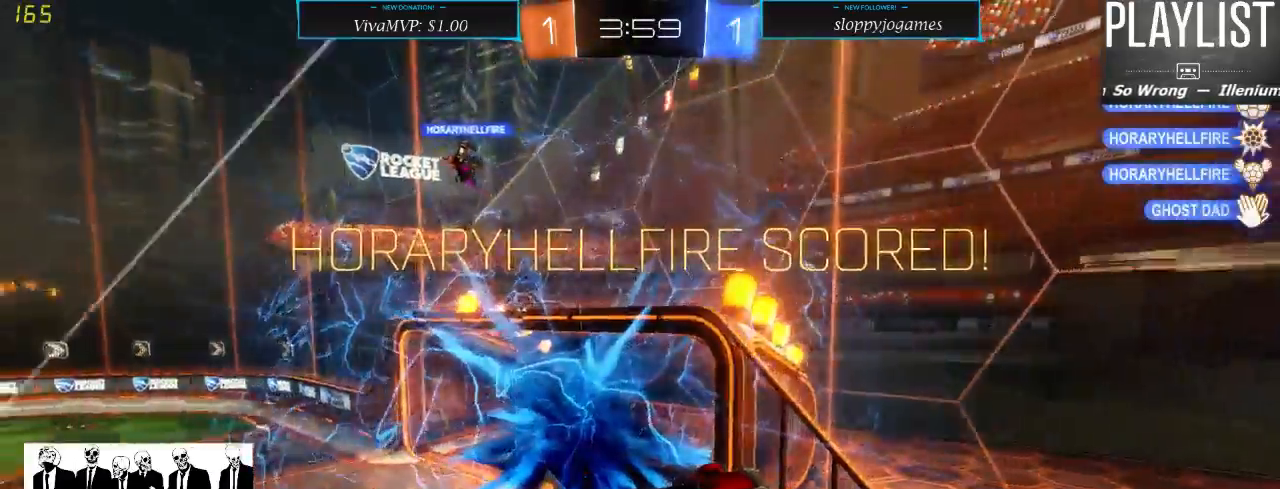
{"dt_ms": 500, "buttons": ["R2"], "left_stick": "right", "right_stick": "center", "events": [[200, "left_stick", "up-right"], [467, "left_stick", "right"]]}
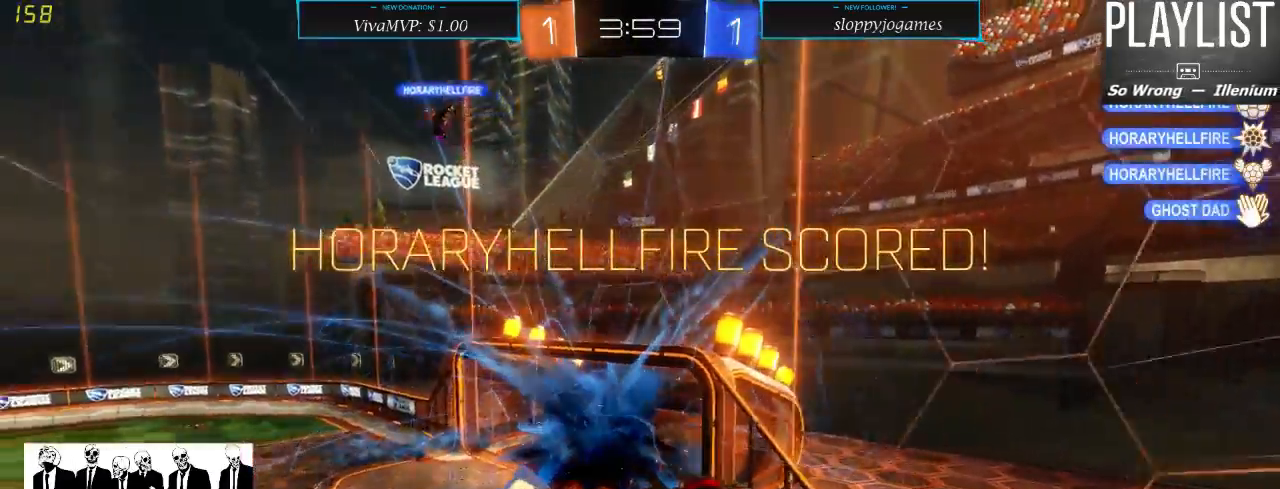
{"dt_ms": 500, "buttons": ["R2"], "left_stick": "down-right", "right_stick": "center", "events": [[333, "left_stick", "down-right"]]}
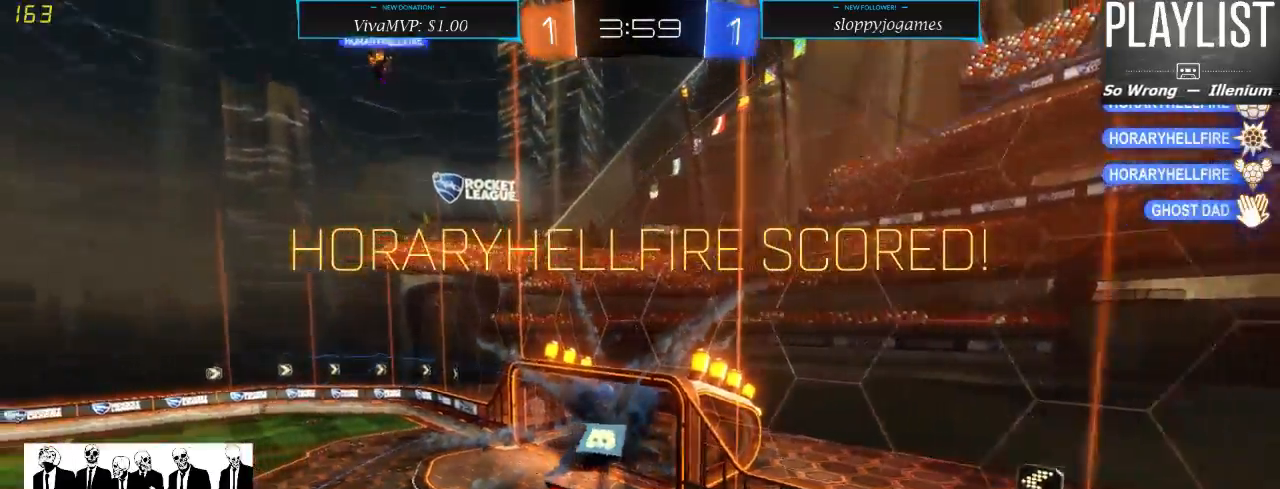
{"dt_ms": 500, "buttons": ["R1", "R2"], "left_stick": "center", "right_stick": "center", "events": [[167, "R1", "down"], [267, "left_stick", "down"], [433, "left_stick", "center"]]}
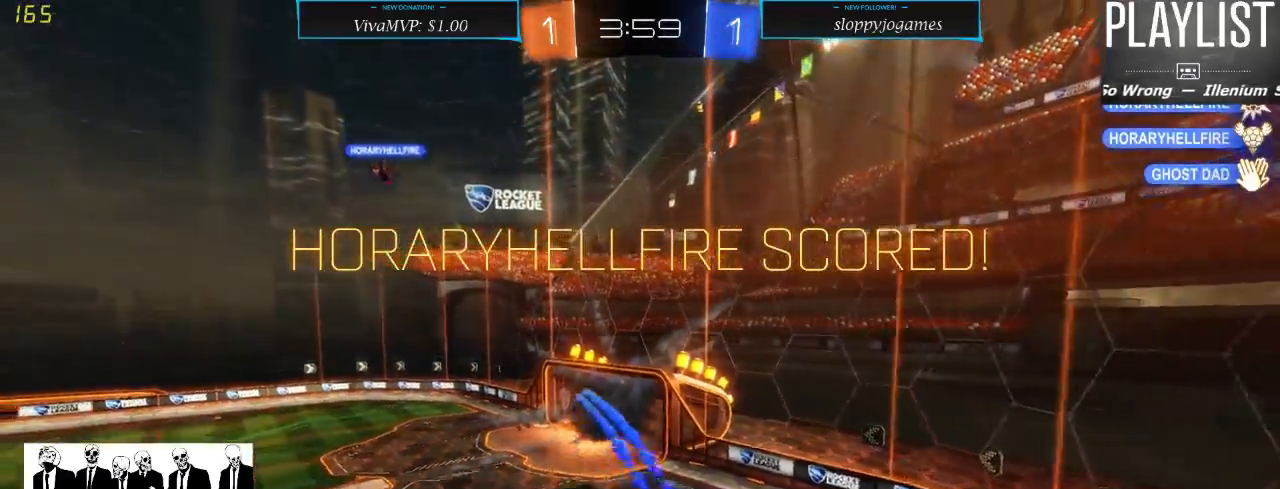
{"dt_ms": 500, "buttons": ["R1", "R2"], "left_stick": "center", "right_stick": "center", "events": [[67, "L1", "down"], [100, "left_stick", "right"], [450, "L1", "up"], [450, "left_stick", "center"]]}
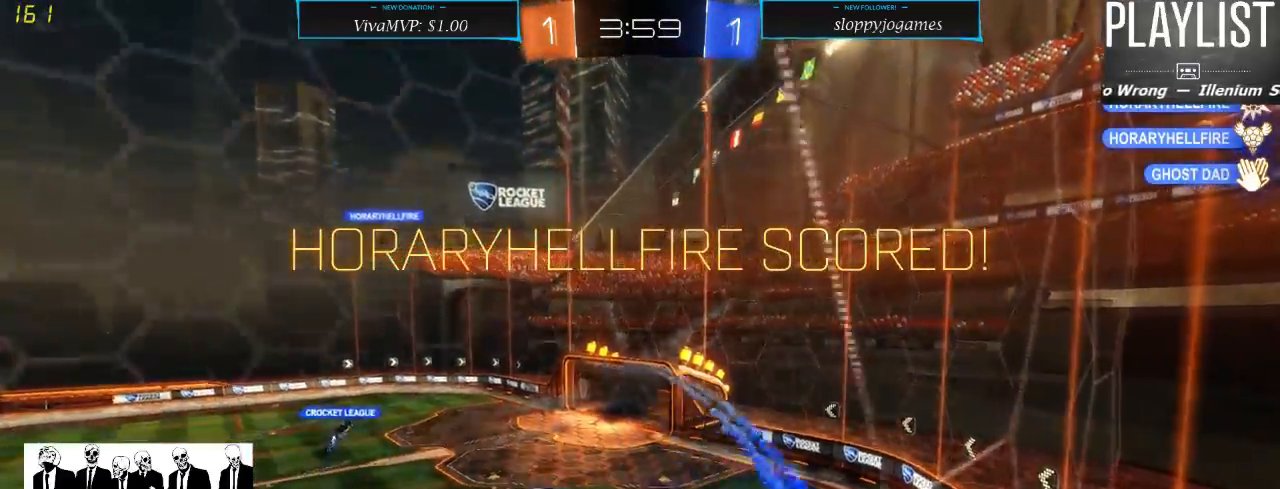
{"dt_ms": 500, "buttons": ["R2"], "left_stick": "right", "right_stick": "center", "events": [[150, "A", "down"], [183, "A", "up"], [283, "A", "down"], [383, "A", "up"], [383, "left_stick", "right"], [483, "R1", "up"]]}
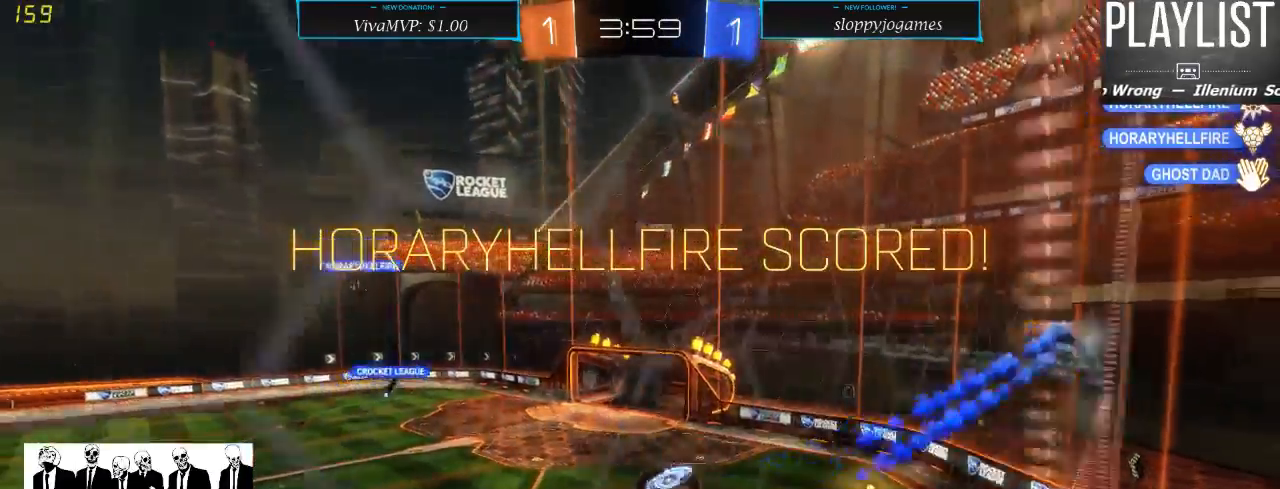
{"dt_ms": 500, "buttons": ["A", "R2"], "left_stick": "right", "right_stick": "center", "events": [[17, "A", "down"], [117, "A", "up"], [217, "A", "down"], [317, "A", "up"], [450, "A", "down"]]}
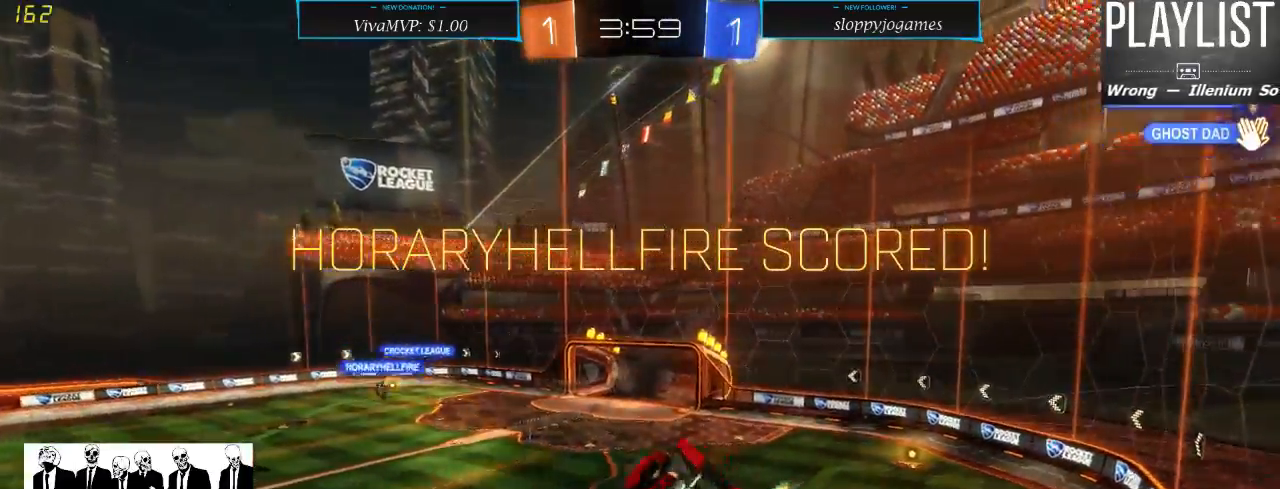
{"dt_ms": 500, "buttons": [], "left_stick": "right", "right_stick": "center", "events": [[17, "A", "up"], [150, "R2", "up"]]}
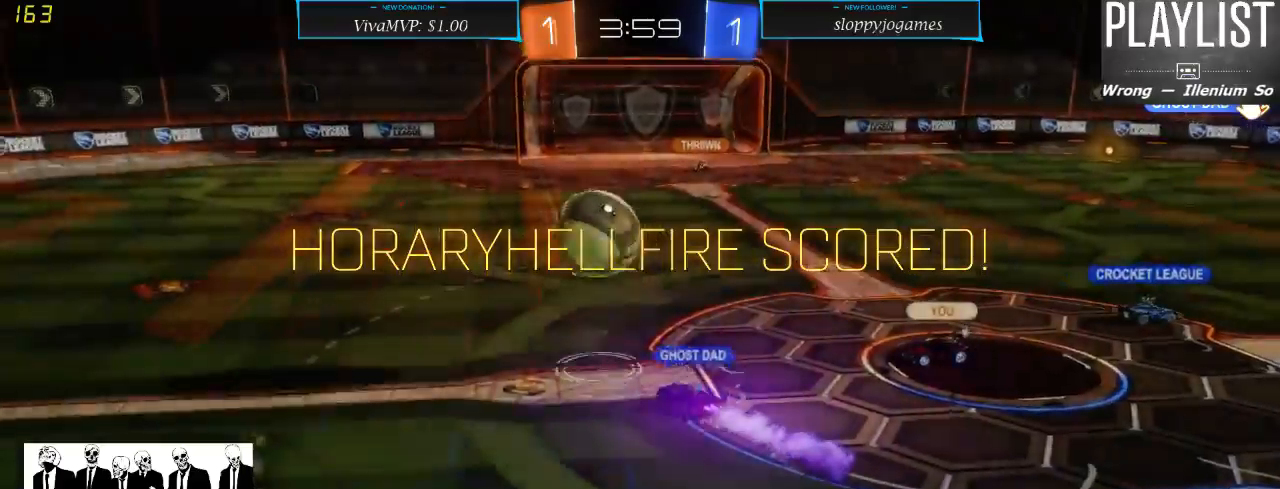
{"dt_ms": 500, "buttons": ["A"], "left_stick": "center", "right_stick": "center", "events": [[217, "left_stick", "center"], [483, "A", "down"]]}
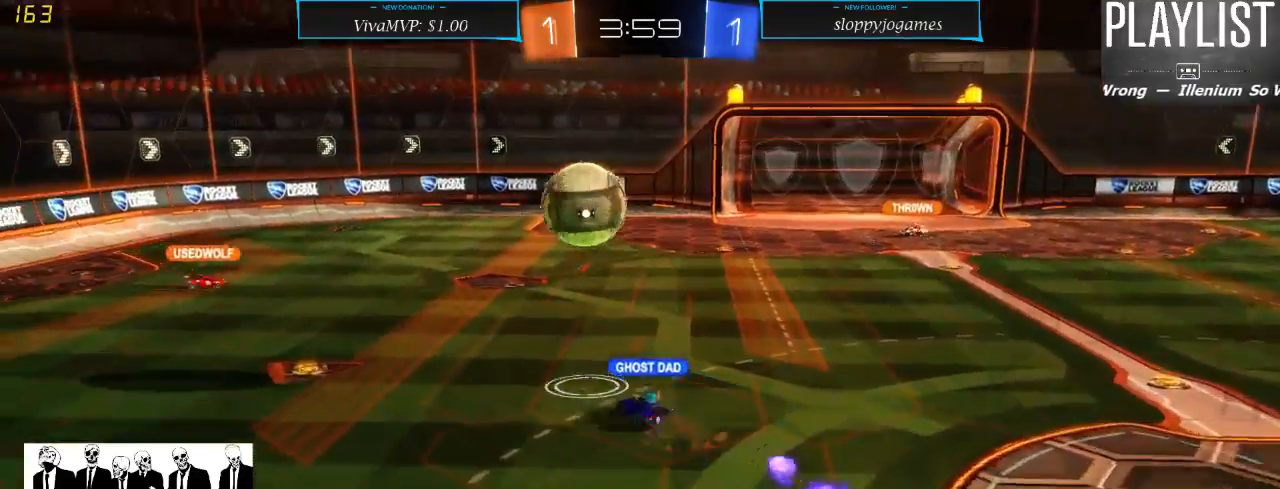
{"dt_ms": 500, "buttons": [], "left_stick": "center", "right_stick": "center", "events": [[83, "A", "up"]]}
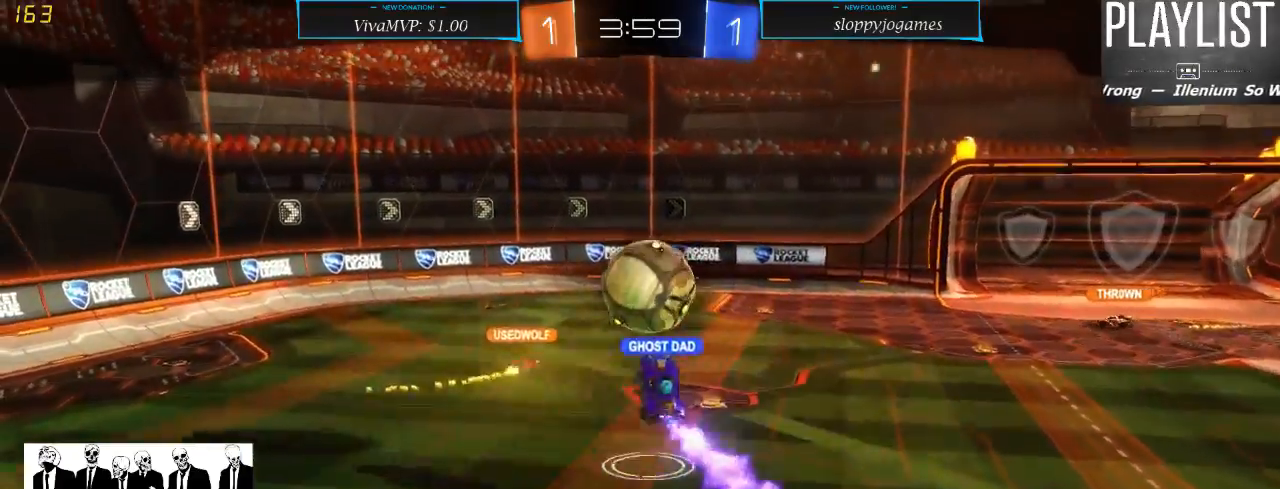
{"dt_ms": 500, "buttons": [], "left_stick": "center", "right_stick": "center", "events": []}
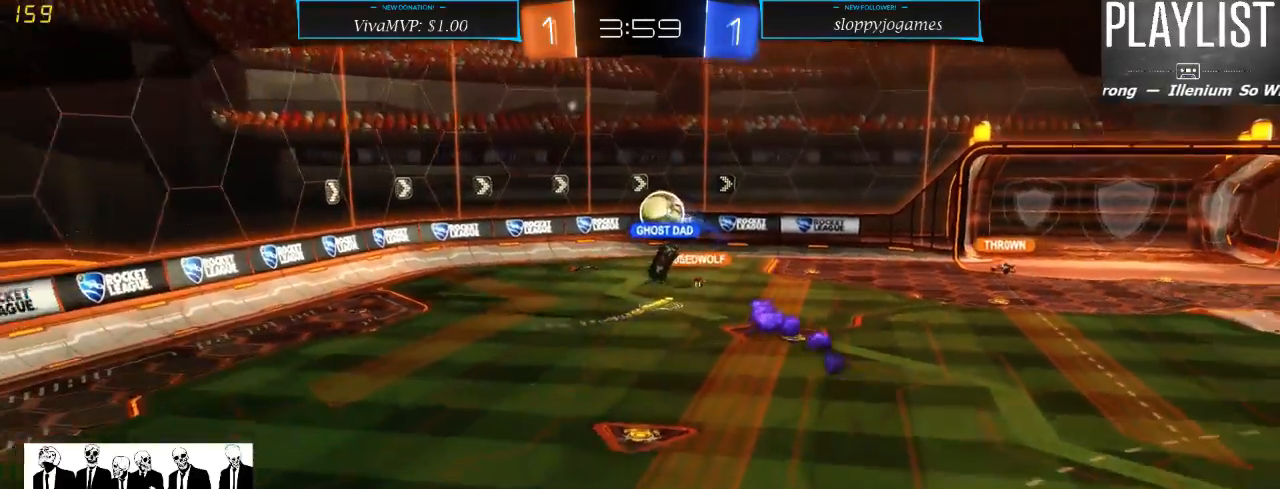
{"dt_ms": 500, "buttons": [], "left_stick": "center", "right_stick": "center", "events": [[50, "A", "down"], [183, "A", "up"]]}
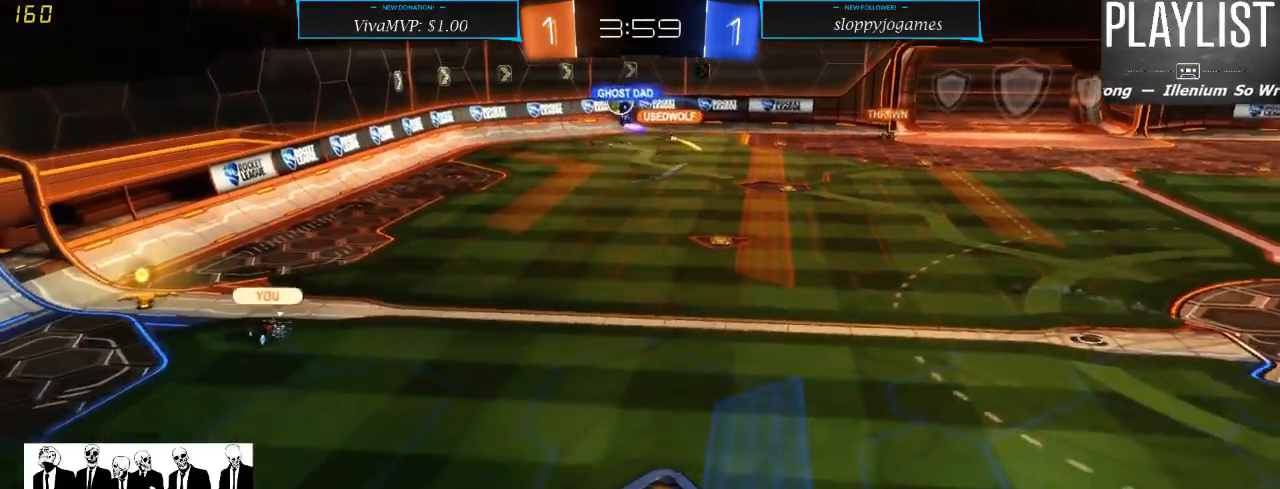
{"dt_ms": 500, "buttons": [], "left_stick": "center", "right_stick": "center", "events": []}
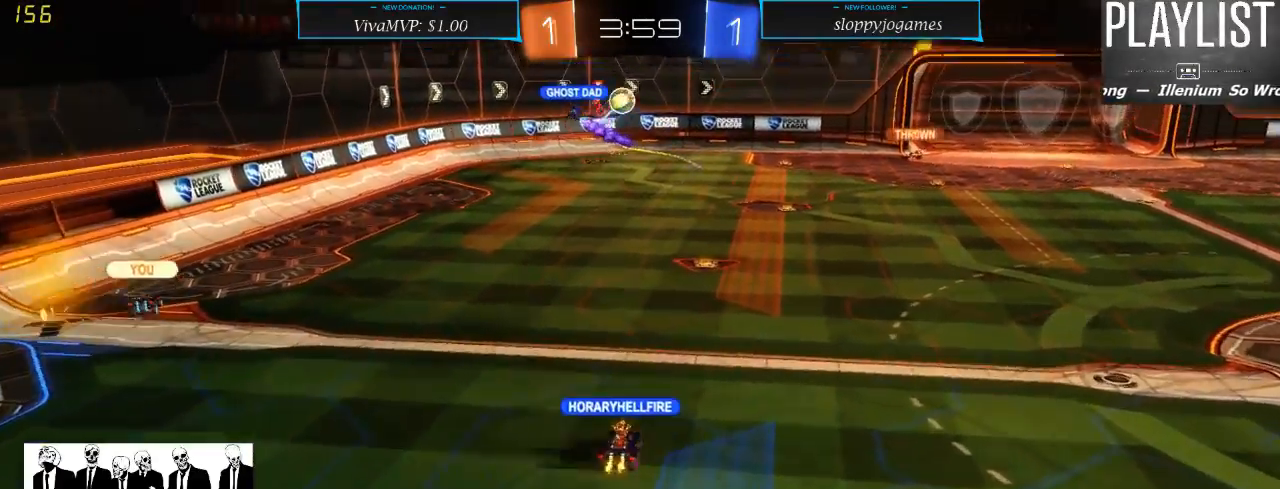
{"dt_ms": 500, "buttons": ["A"], "left_stick": "center", "right_stick": "center", "events": [[433, "A", "down"]]}
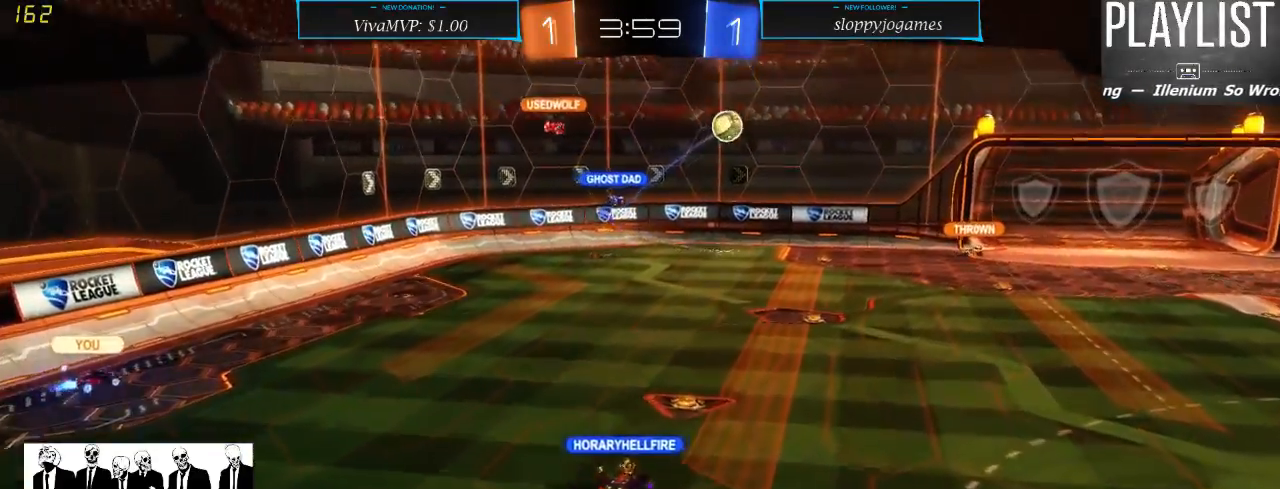
{"dt_ms": 500, "buttons": [], "left_stick": "center", "right_stick": "center", "events": [[33, "A", "up"]]}
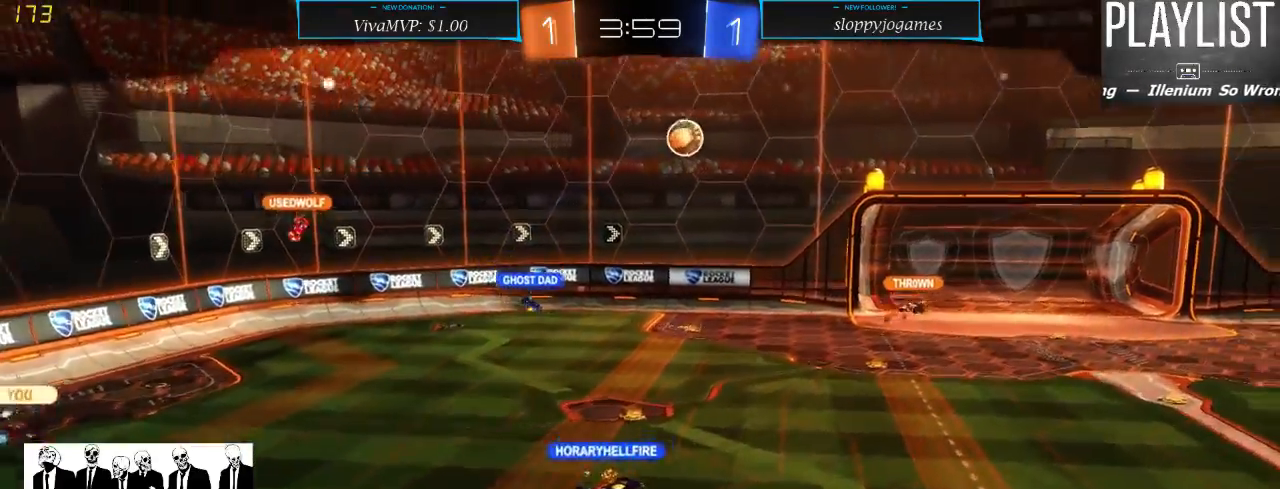
{"dt_ms": 500, "buttons": [], "left_stick": "center", "right_stick": "center", "events": []}
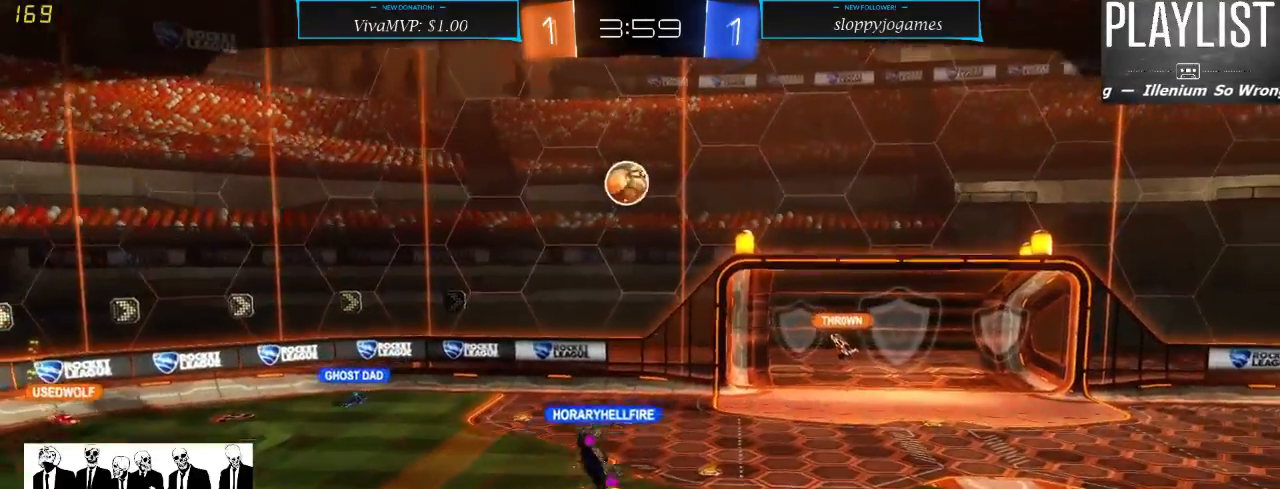
{"dt_ms": 500, "buttons": [], "left_stick": "center", "right_stick": "center", "events": []}
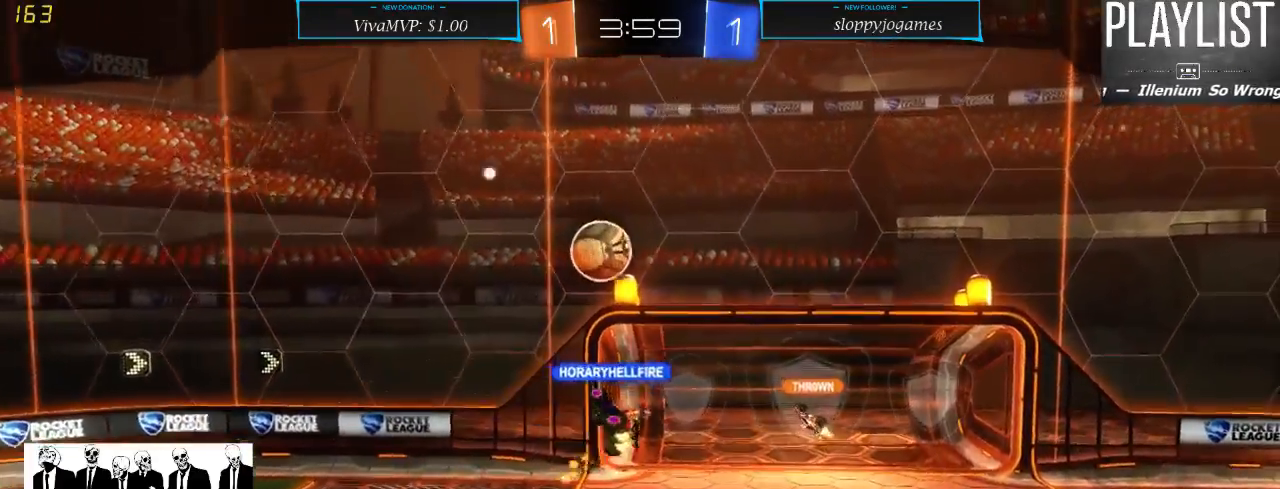
{"dt_ms": 500, "buttons": [], "left_stick": "center", "right_stick": "center", "events": []}
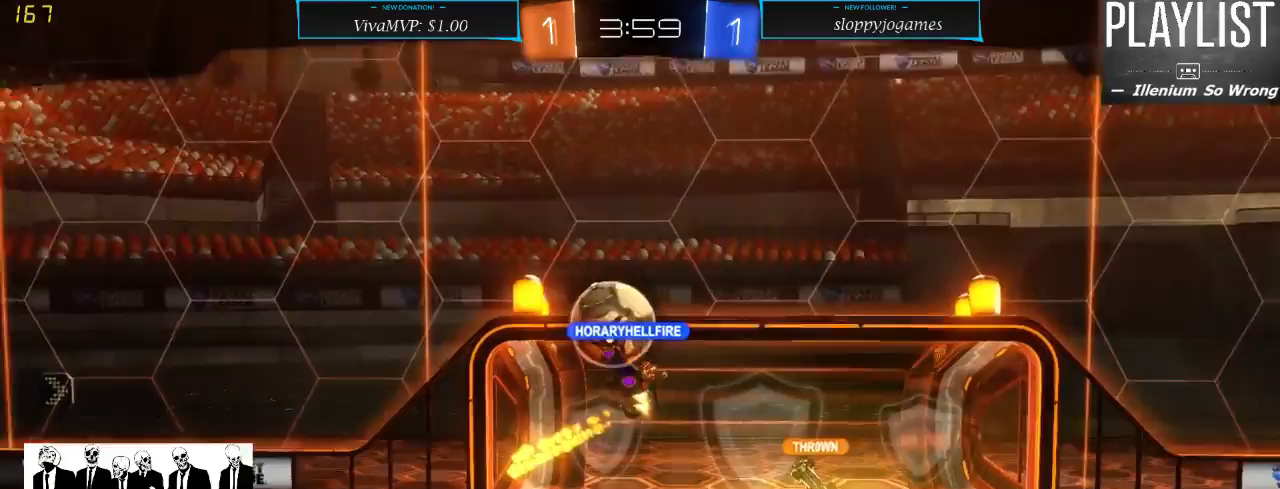
{"dt_ms": 500, "buttons": [], "left_stick": "center", "right_stick": "center", "events": [[17, "A", "down"], [117, "A", "up"]]}